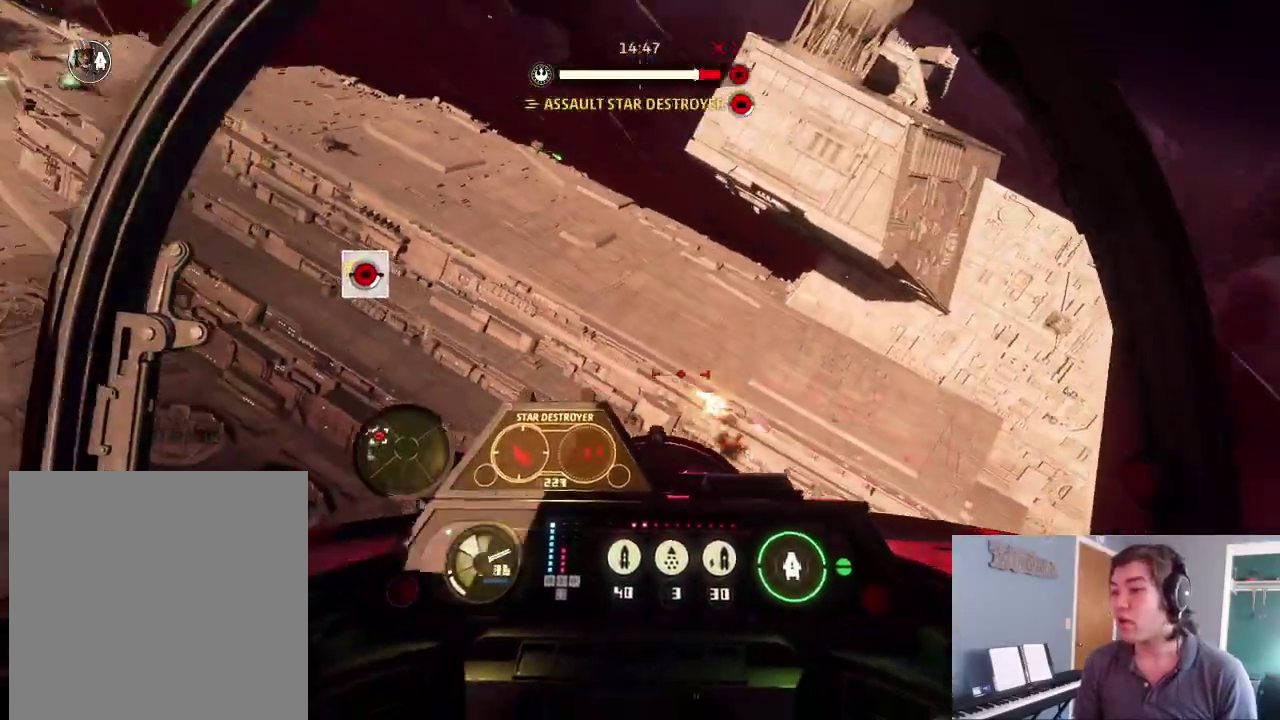
Gameplay with a controller (Xbox layout); each line is a JSON object with the inputs held at the frame after it (dt_ms = milliseconds from this image to that frame). "events" lists button and stick changes between this image and that frame as [ms after this image, input, new state], when the widget could be followed in between.
{"dt_ms": 400, "buttons": ["R2"], "left_stick": "up", "right_stick": "down-left", "events": [[267, "right_stick", "down-left"]]}
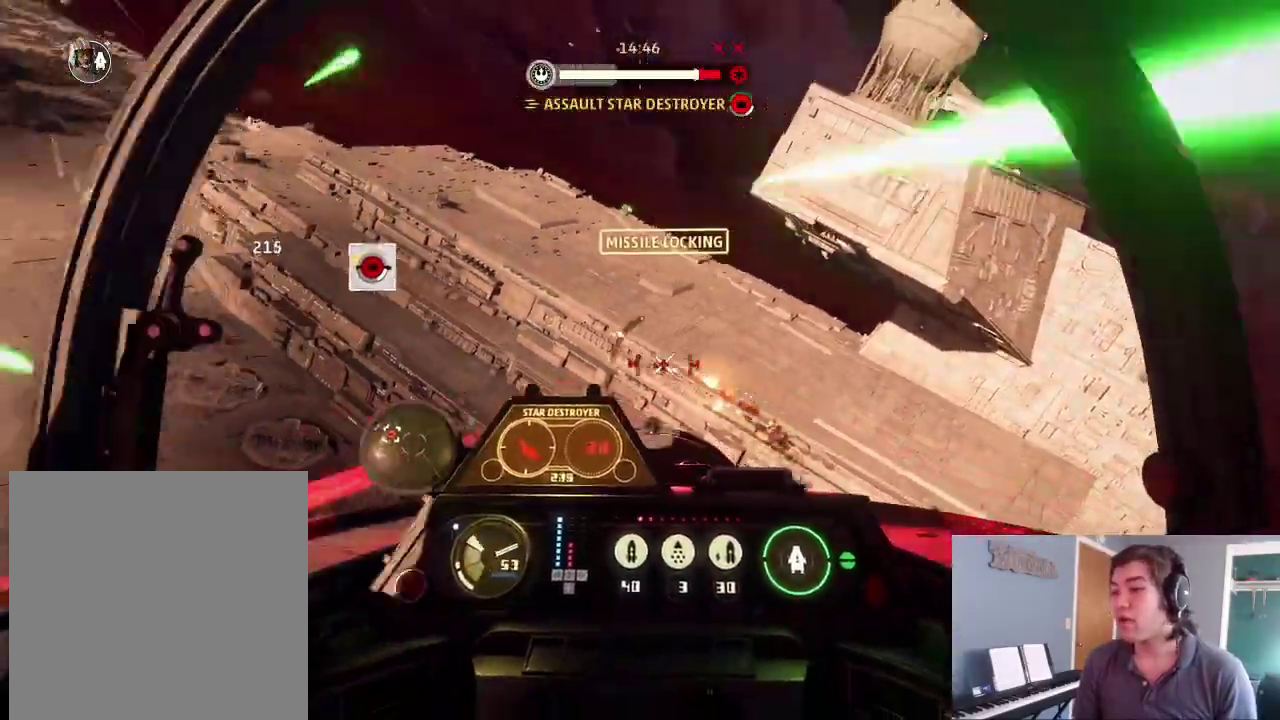
{"dt_ms": 600, "buttons": ["R2"], "left_stick": "center", "right_stick": "down-left", "events": [[33, "left_stick", "center"], [200, "left_stick", "down"], [367, "left_stick", "center"]]}
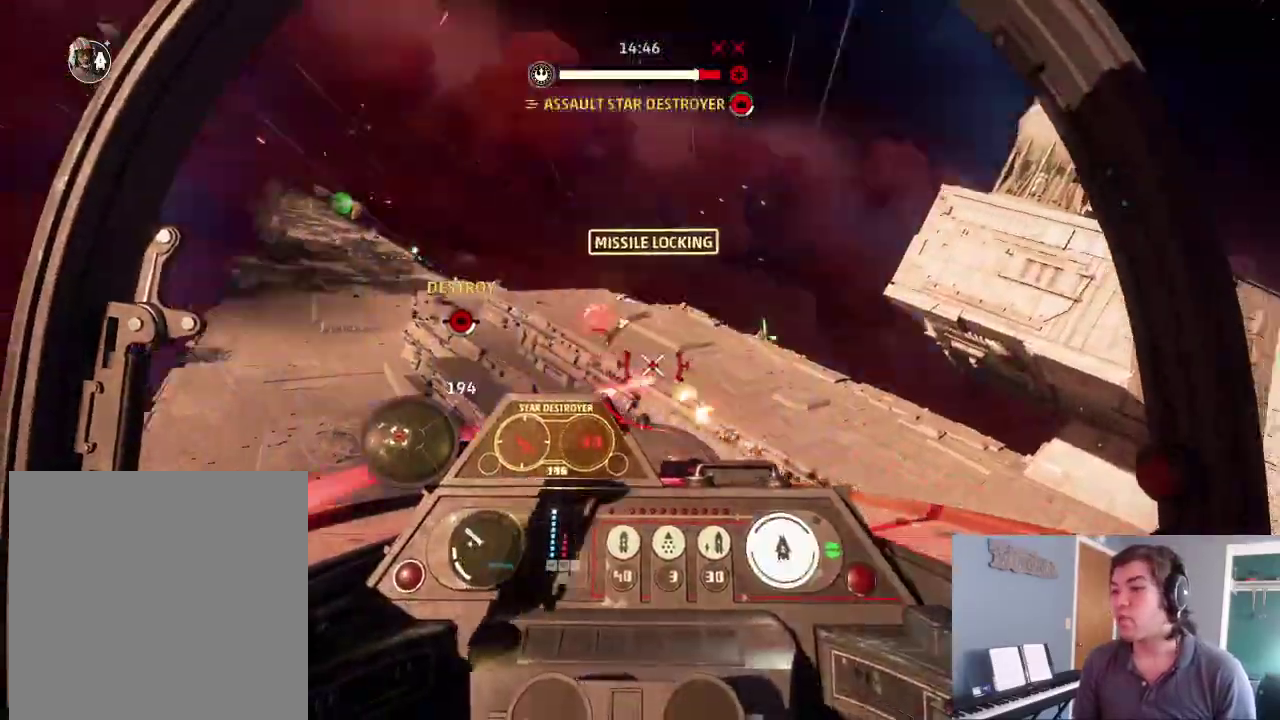
{"dt_ms": 300, "buttons": [], "left_stick": "center", "right_stick": "down-left", "events": [[67, "R2", "up"], [100, "L2", "down"], [167, "DPAD_UP", "down"], [233, "DPAD_UP", "up"], [233, "L2", "up"]]}
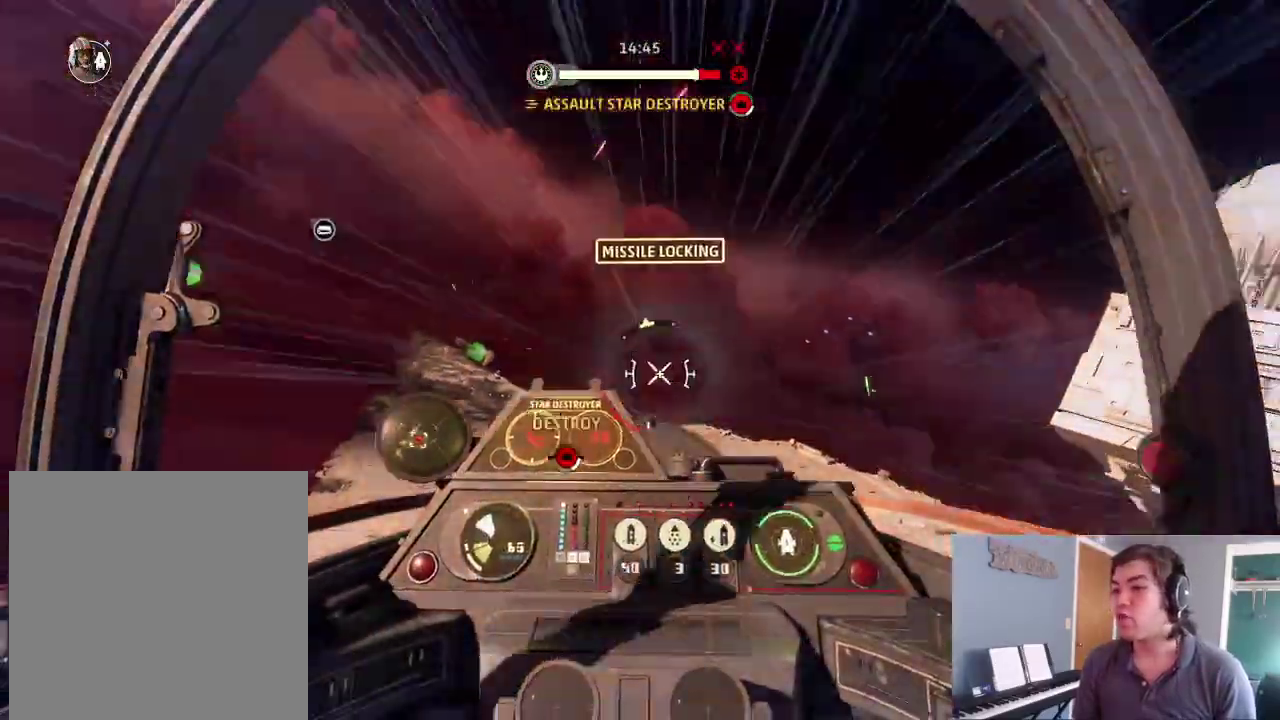
{"dt_ms": 900, "buttons": ["L2"], "left_stick": "center", "right_stick": "left", "events": [[100, "L2", "down"], [367, "right_stick", "left"], [400, "L2", "up"], [500, "L2", "down"], [633, "L2", "up"], [767, "L2", "down"]]}
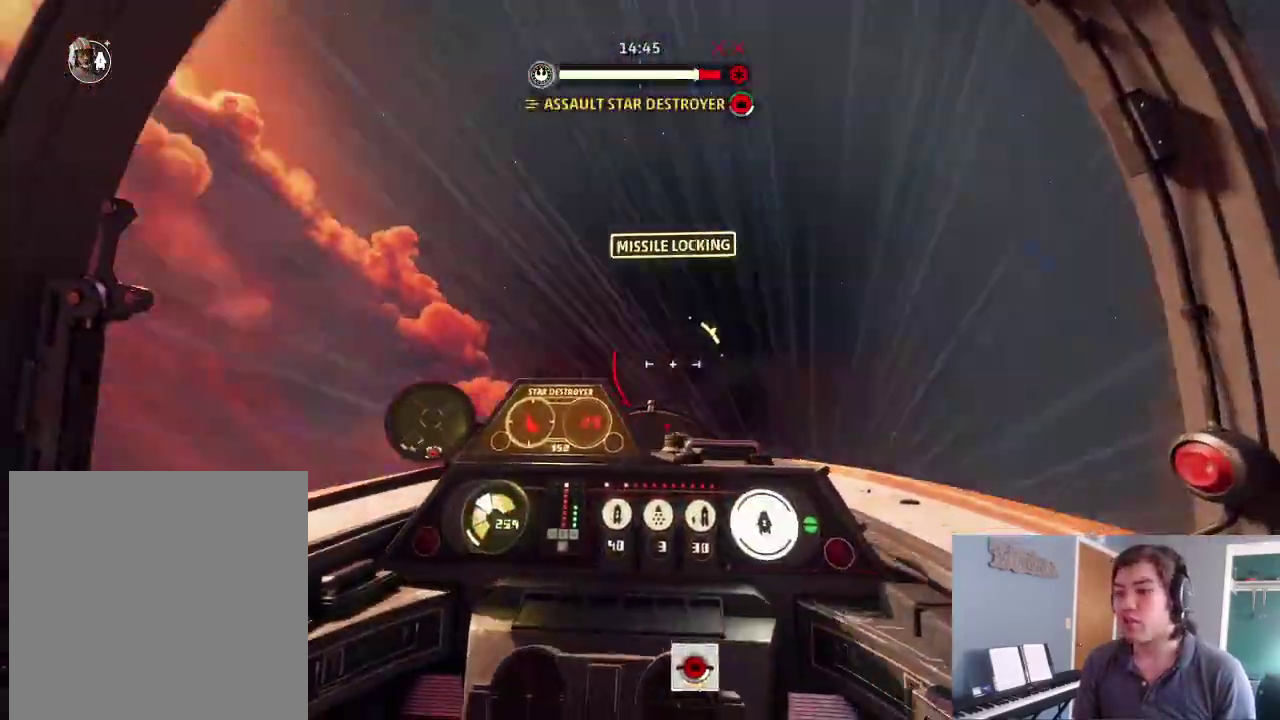
{"dt_ms": 300, "buttons": [], "left_stick": "center", "right_stick": "down-left", "events": [[300, "L2", "up"], [300, "right_stick", "down-left"]]}
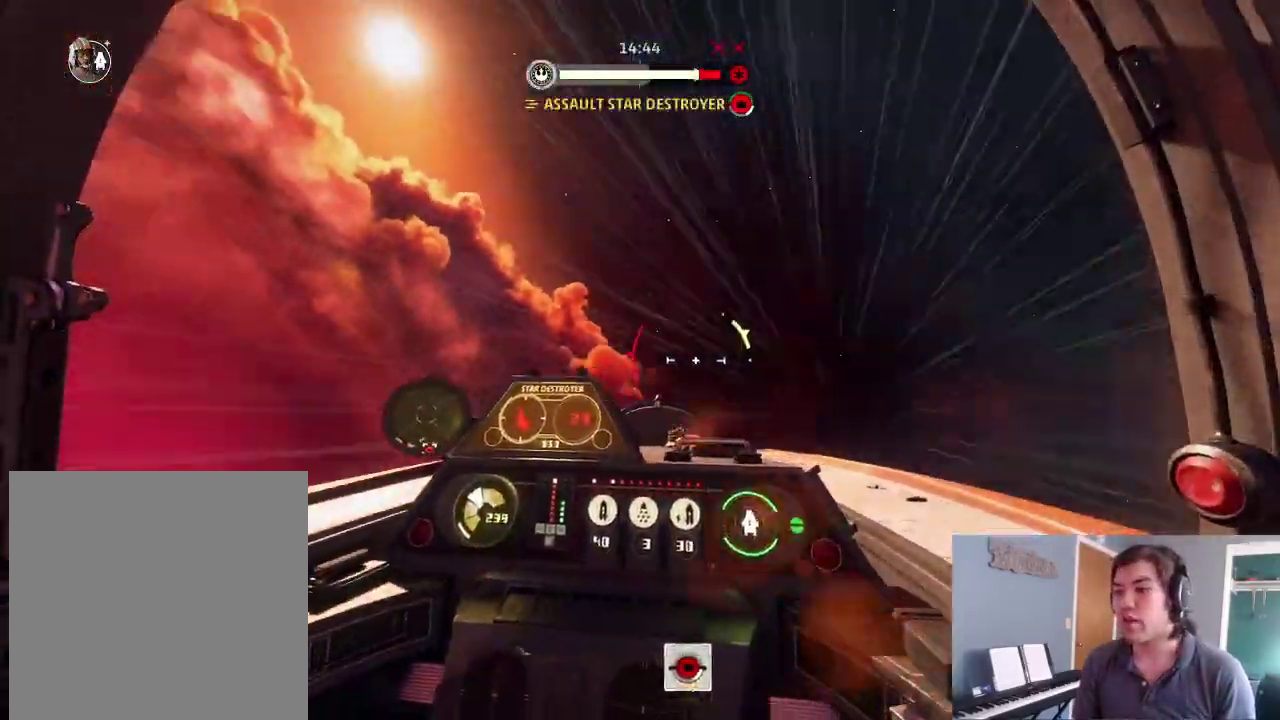
{"dt_ms": 700, "buttons": ["L2"], "left_stick": "center", "right_stick": "down-left", "events": [[100, "L2", "down"], [200, "L2", "up"], [300, "L2", "down"]]}
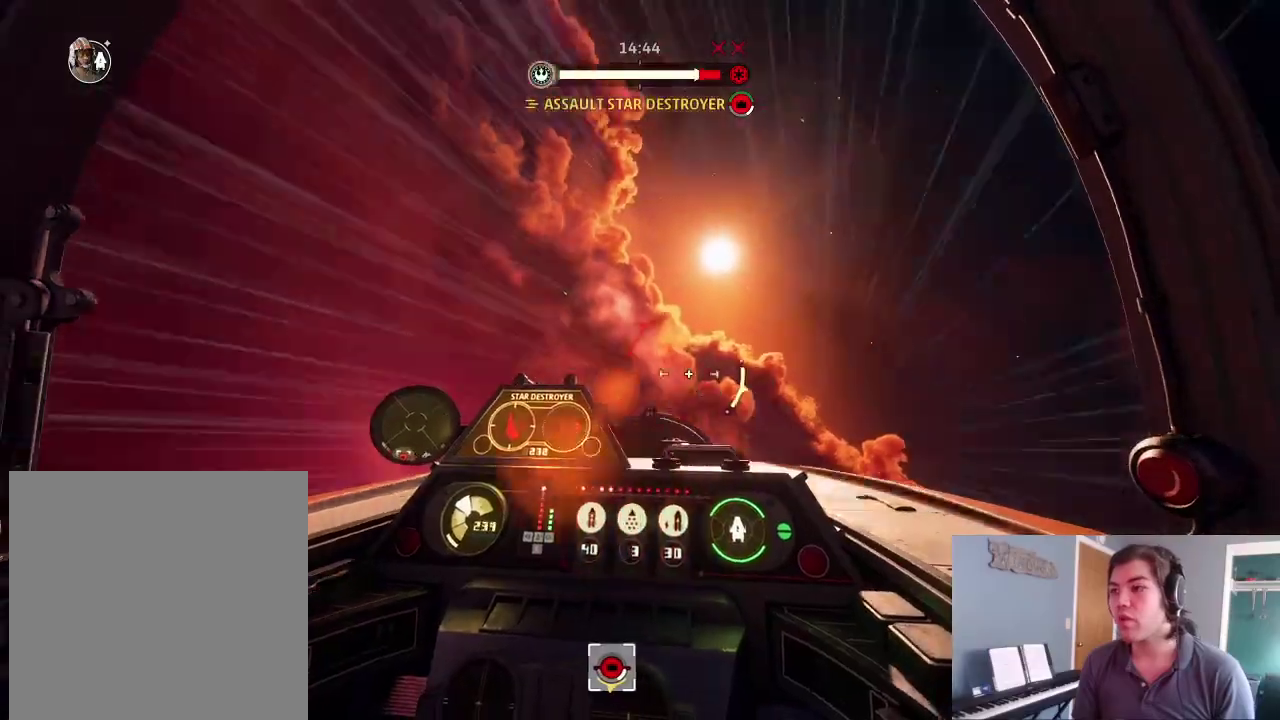
{"dt_ms": 300, "buttons": [], "left_stick": "center", "right_stick": "center", "events": [[67, "L2", "up"], [133, "right_stick", "center"], [200, "L2", "down"], [300, "L2", "up"]]}
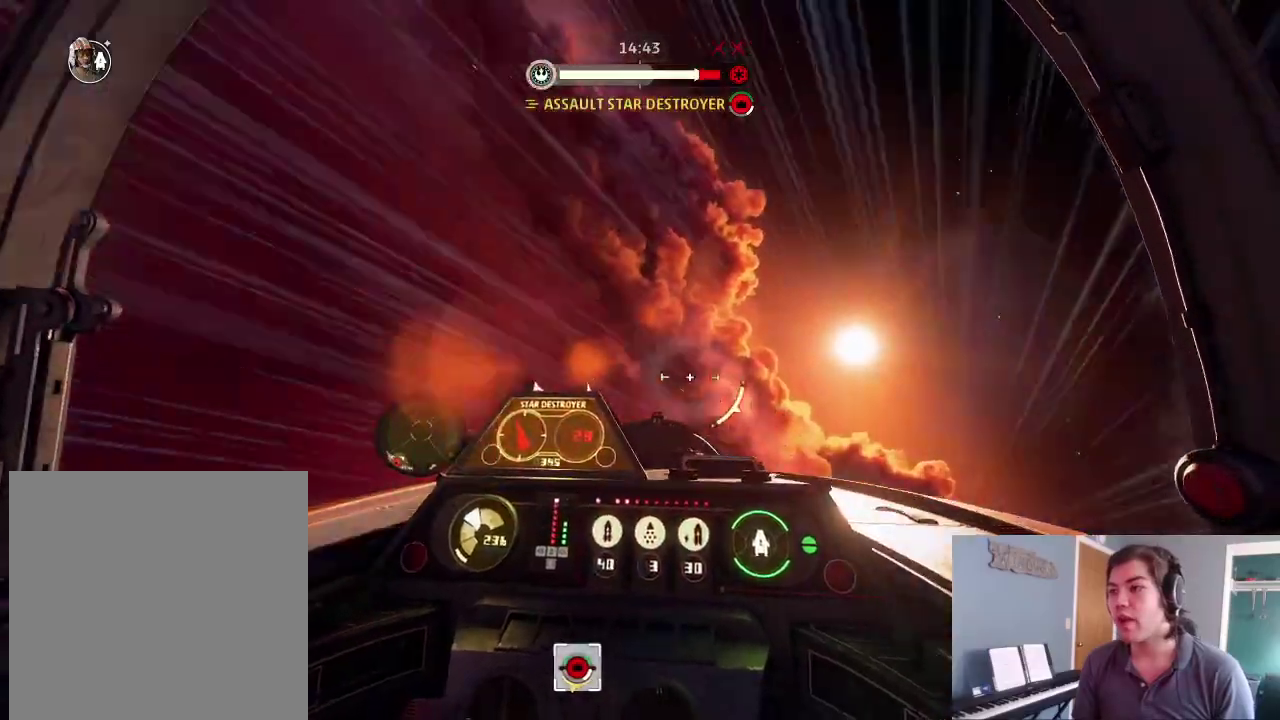
{"dt_ms": 600, "buttons": ["L2"], "left_stick": "center", "right_stick": "down-left", "events": [[133, "L2", "down"], [133, "right_stick", "down-left"]]}
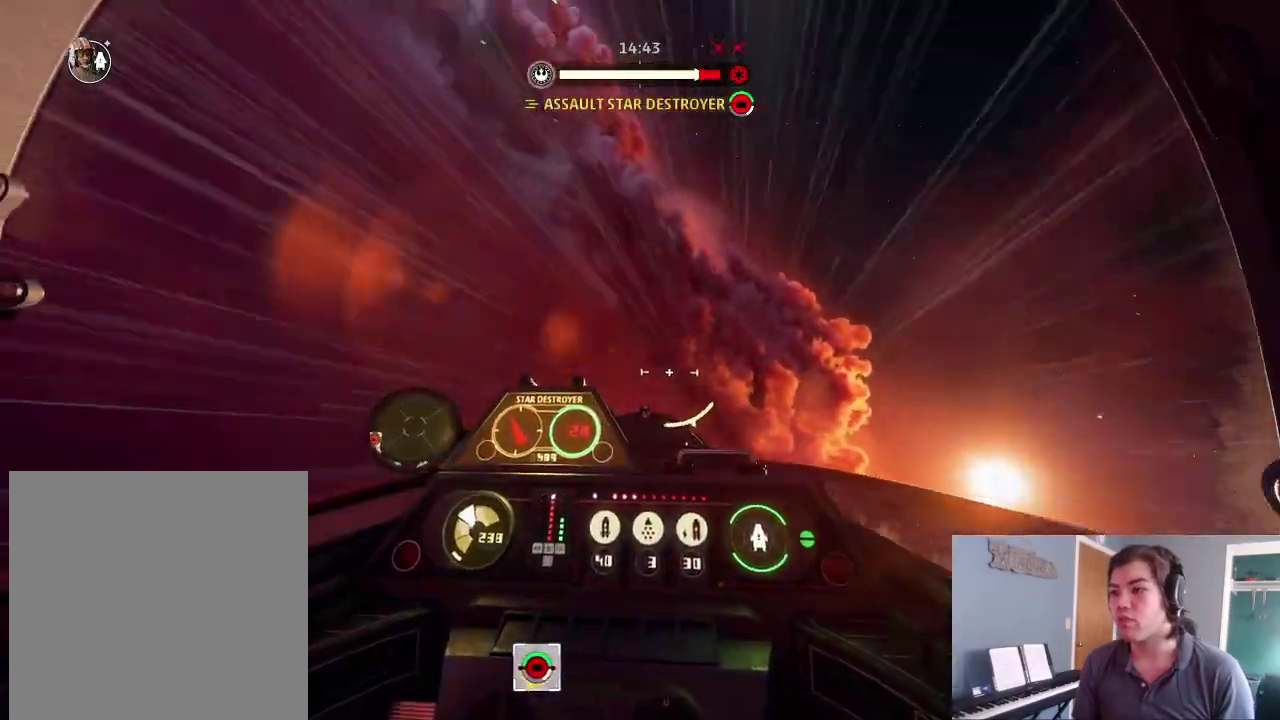
{"dt_ms": 400, "buttons": [], "left_stick": "center", "right_stick": "down-left", "events": [[133, "L2", "up"], [267, "L2", "down"], [333, "L2", "up"]]}
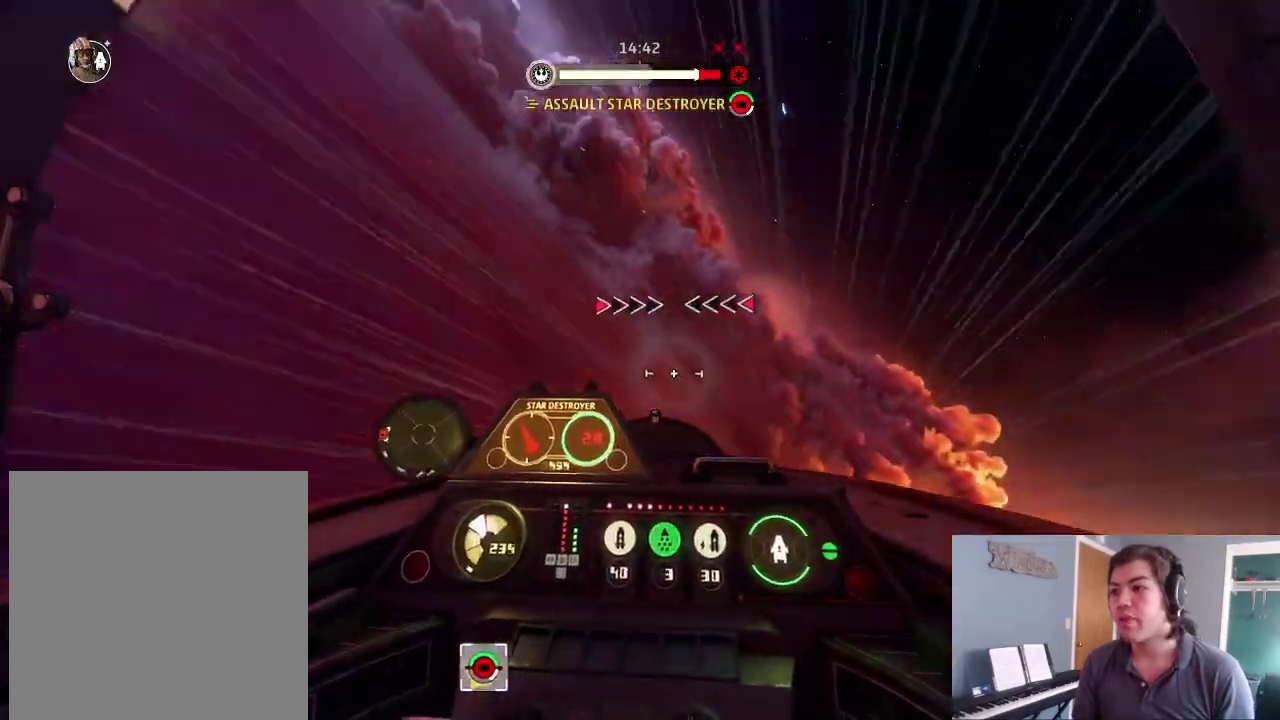
{"dt_ms": 500, "buttons": [], "left_stick": "center", "right_stick": "down-left", "events": [[67, "L2", "down"], [467, "L2", "up"]]}
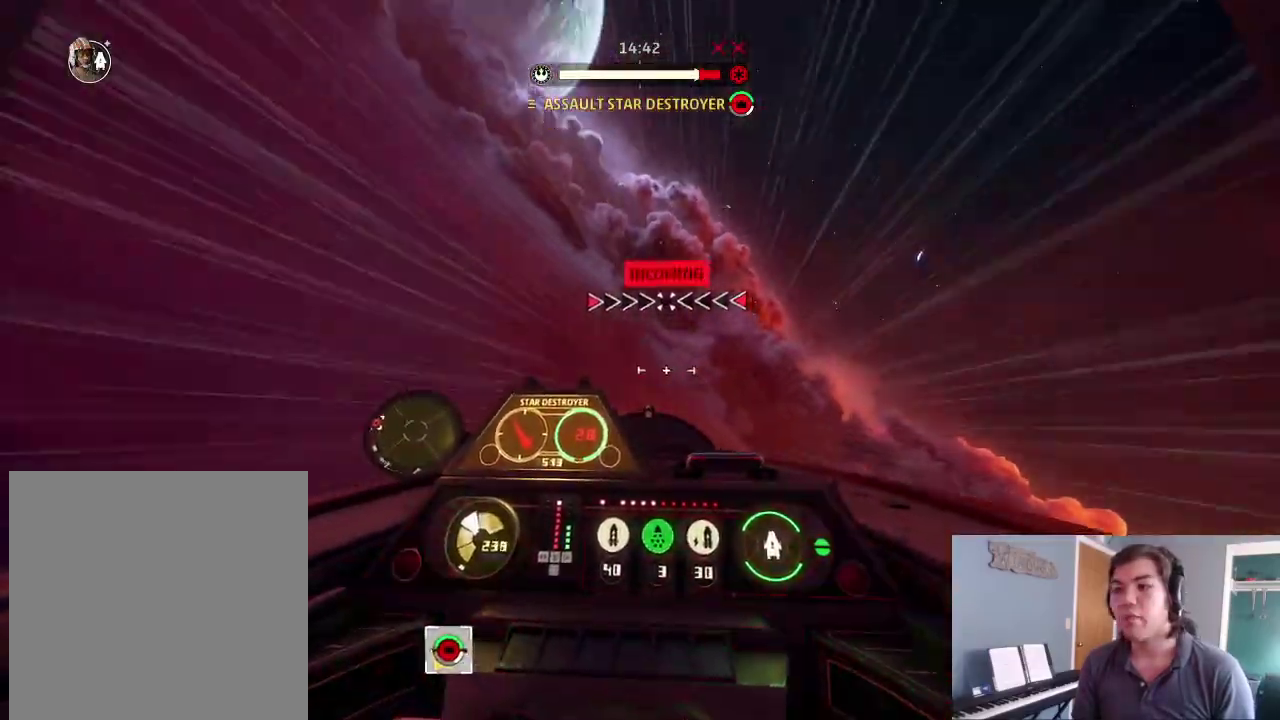
{"dt_ms": 500, "buttons": ["L2"], "left_stick": "center", "right_stick": "center", "events": [[100, "L2", "down"], [133, "right_stick", "center"], [167, "L2", "up"], [367, "L2", "down"]]}
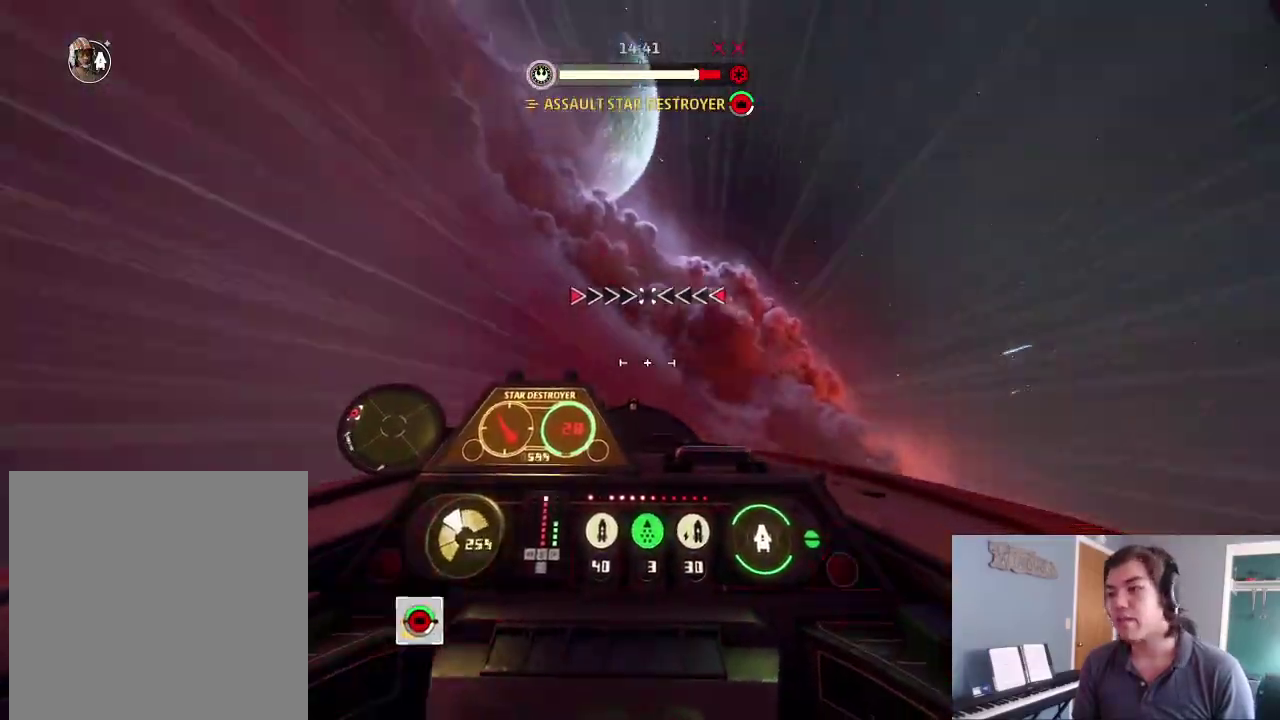
{"dt_ms": 400, "buttons": ["L2"], "left_stick": "up-right", "right_stick": "right", "events": [[133, "left_stick", "right"], [133, "right_stick", "right"], [300, "left_stick", "up-right"]]}
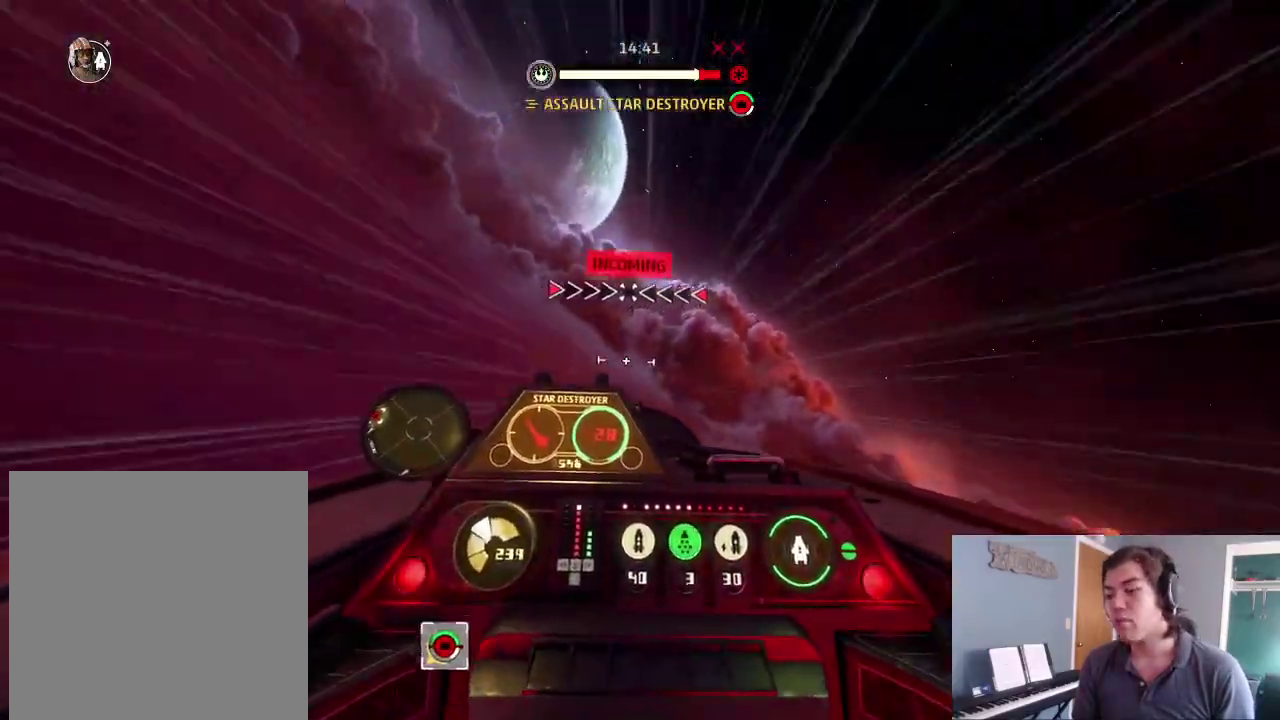
{"dt_ms": 600, "buttons": [], "left_stick": "up-right", "right_stick": "right", "events": [[200, "L2", "up"]]}
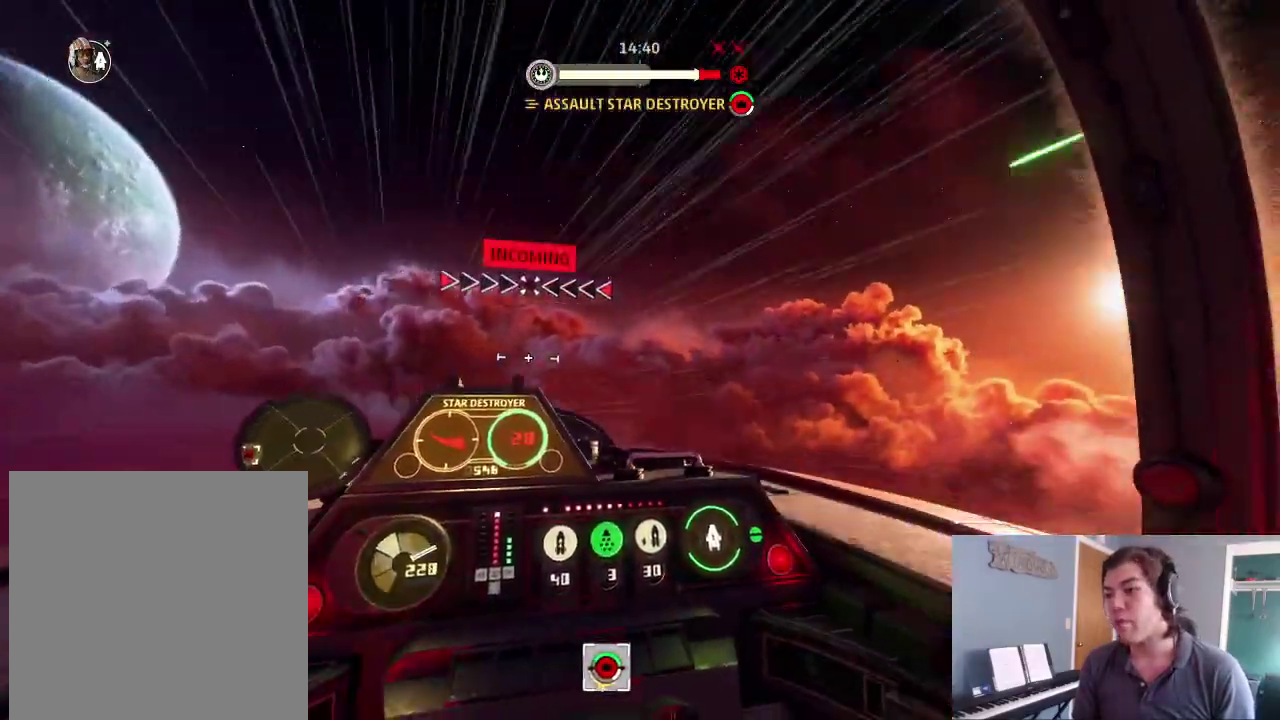
{"dt_ms": 300, "buttons": [], "left_stick": "up-right", "right_stick": "right", "events": []}
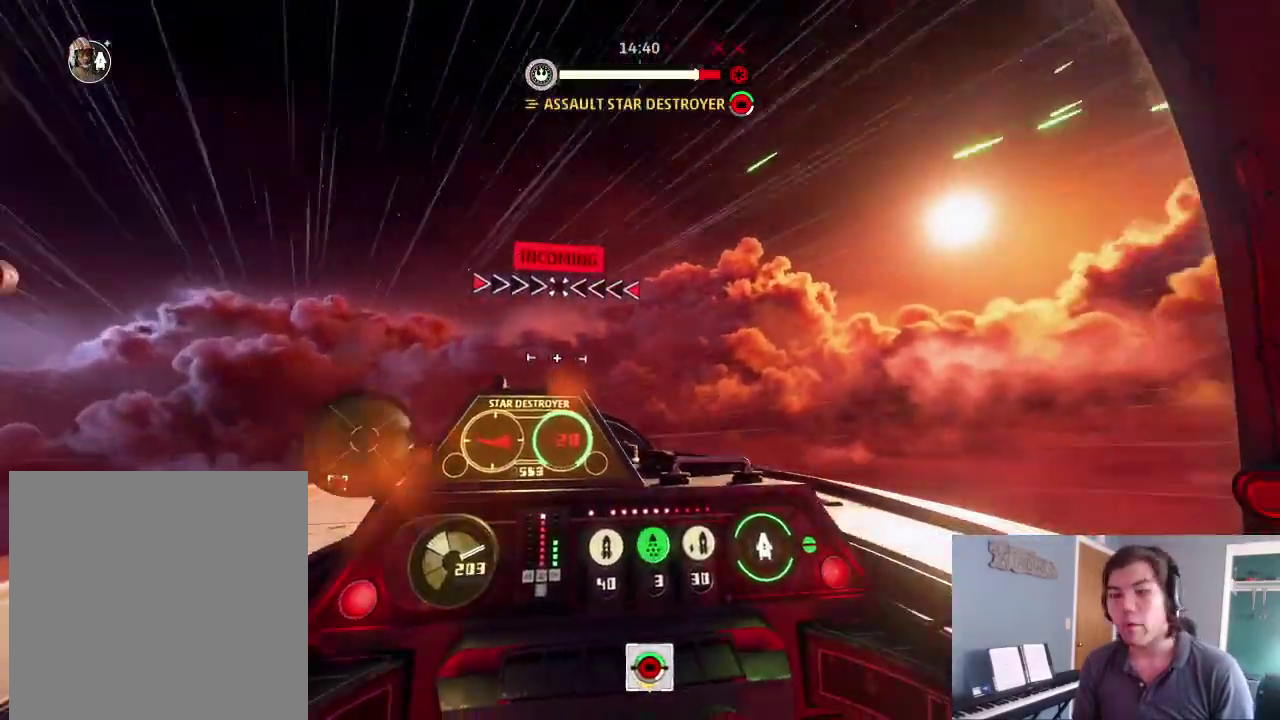
{"dt_ms": 900, "buttons": [], "left_stick": "up", "right_stick": "right", "events": [[200, "left_stick", "up"]]}
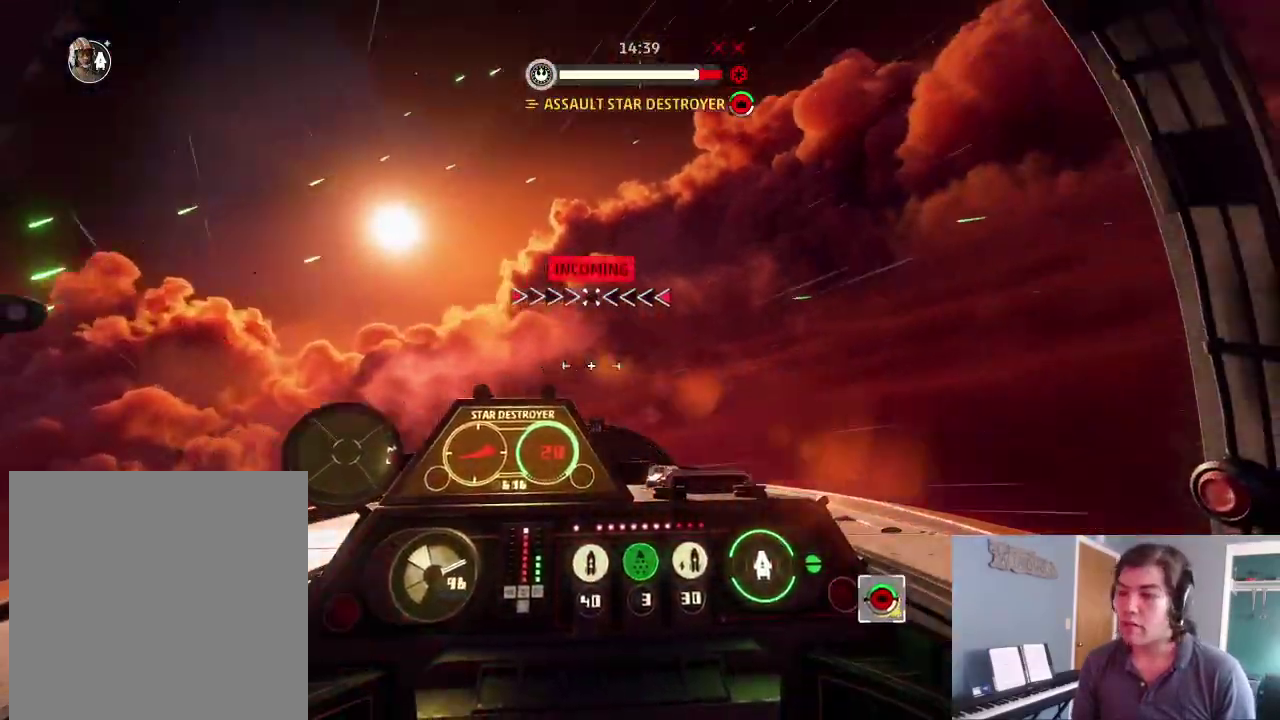
{"dt_ms": 300, "buttons": [], "left_stick": "up-left", "right_stick": "down-right", "events": [[100, "left_stick", "up-left"], [233, "right_stick", "down-right"]]}
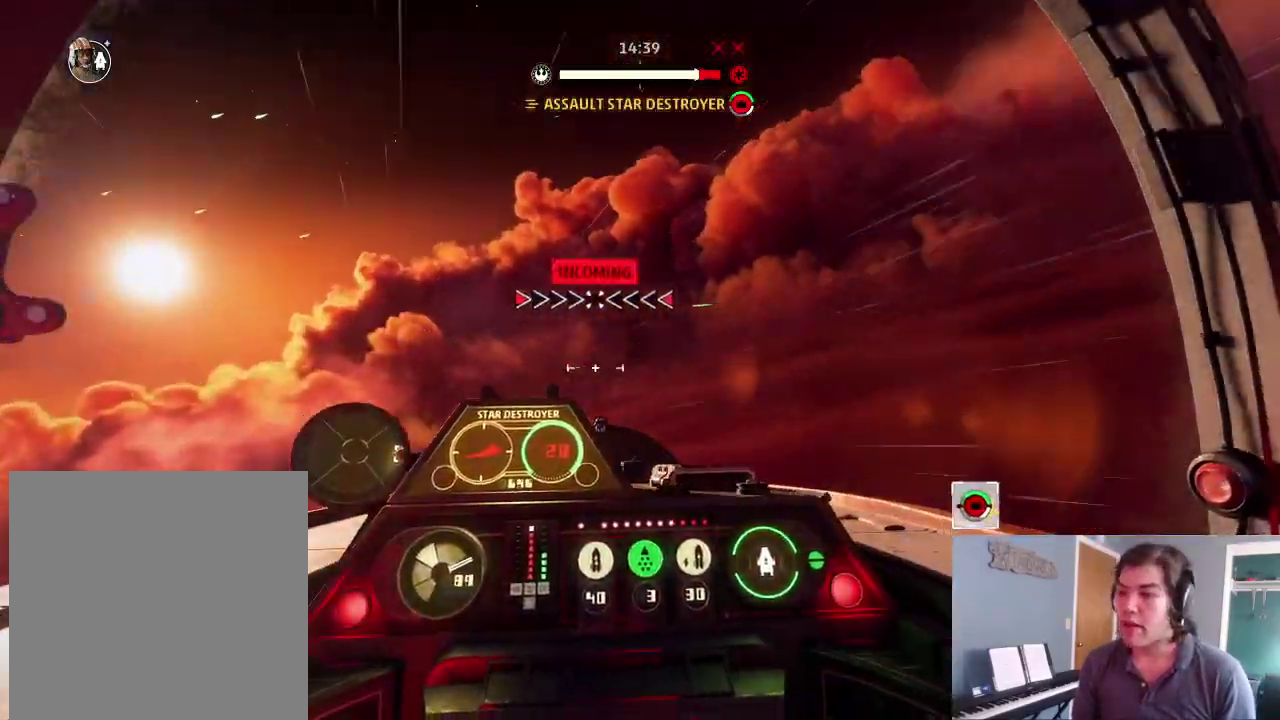
{"dt_ms": 700, "buttons": [], "left_stick": "up", "right_stick": "right", "events": [[467, "left_stick", "up"], [600, "right_stick", "right"]]}
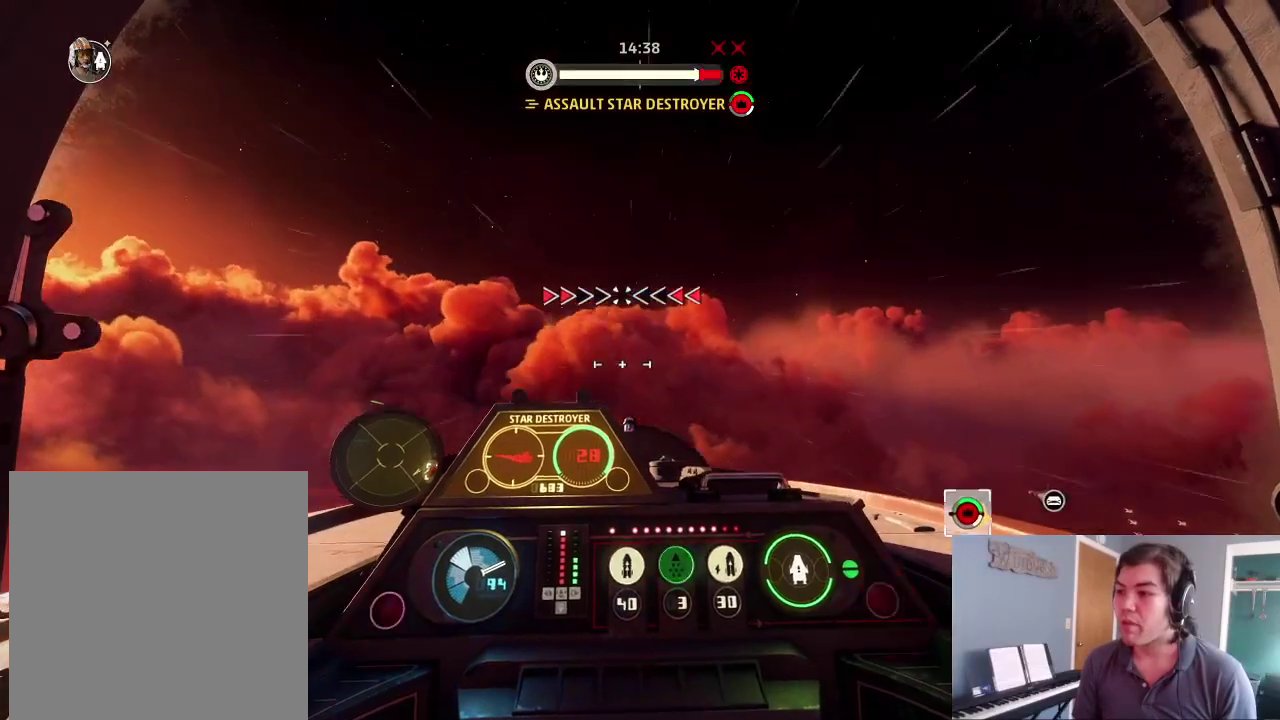
{"dt_ms": 300, "buttons": [], "left_stick": "up", "right_stick": "center", "events": [[200, "right_stick", "center"]]}
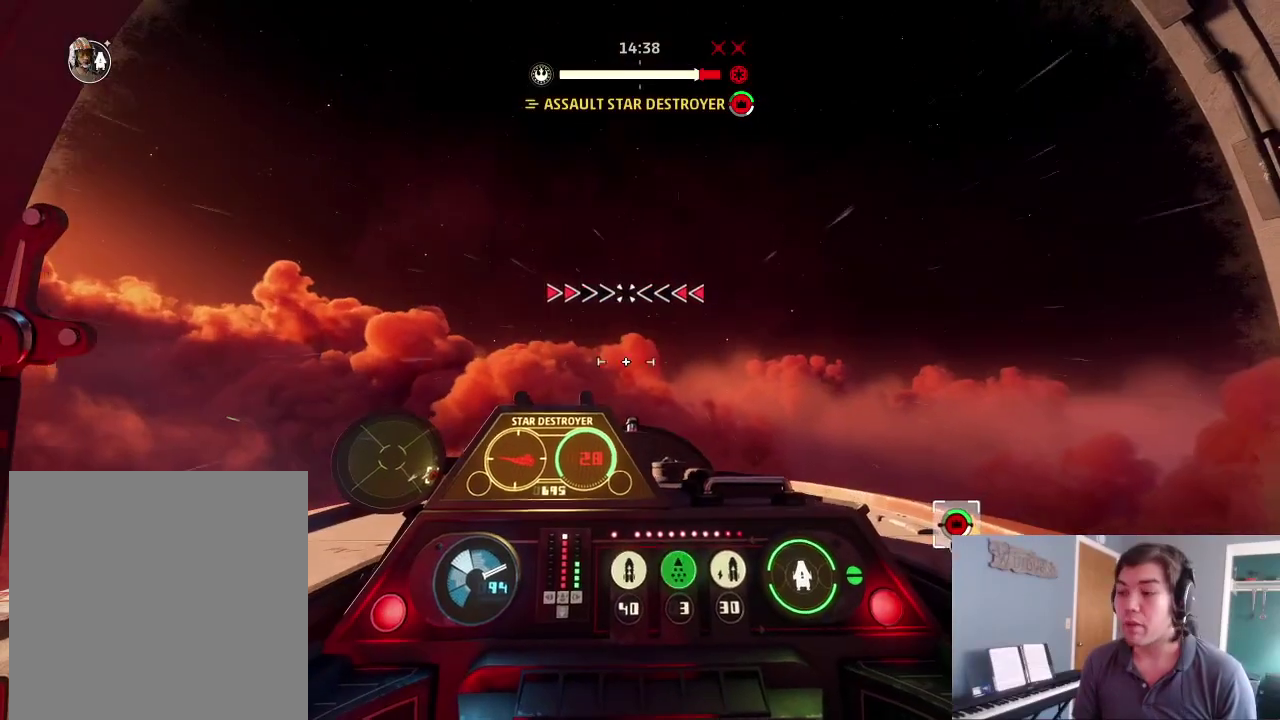
{"dt_ms": 600, "buttons": [], "left_stick": "up", "right_stick": "up", "events": [[167, "right_stick", "up"], [200, "left_stick", "center"], [600, "left_stick", "up"]]}
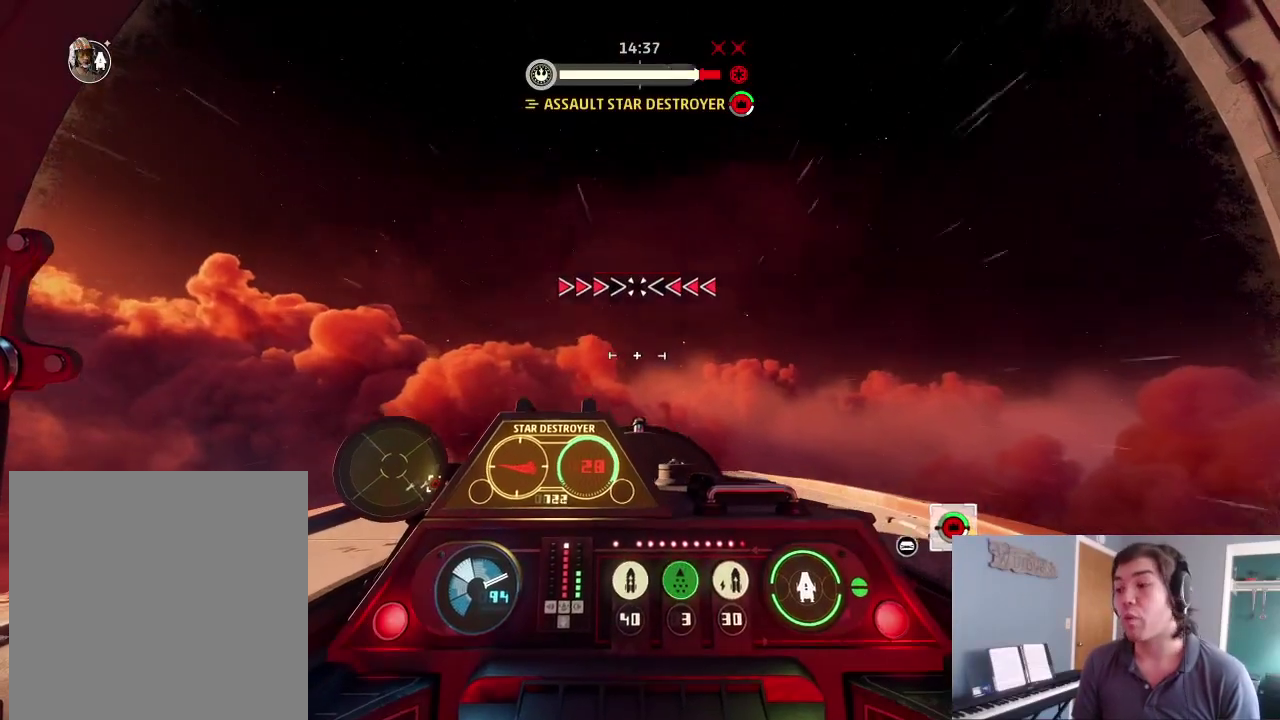
{"dt_ms": 400, "buttons": [], "left_stick": "up", "right_stick": "center", "events": [[67, "right_stick", "center"]]}
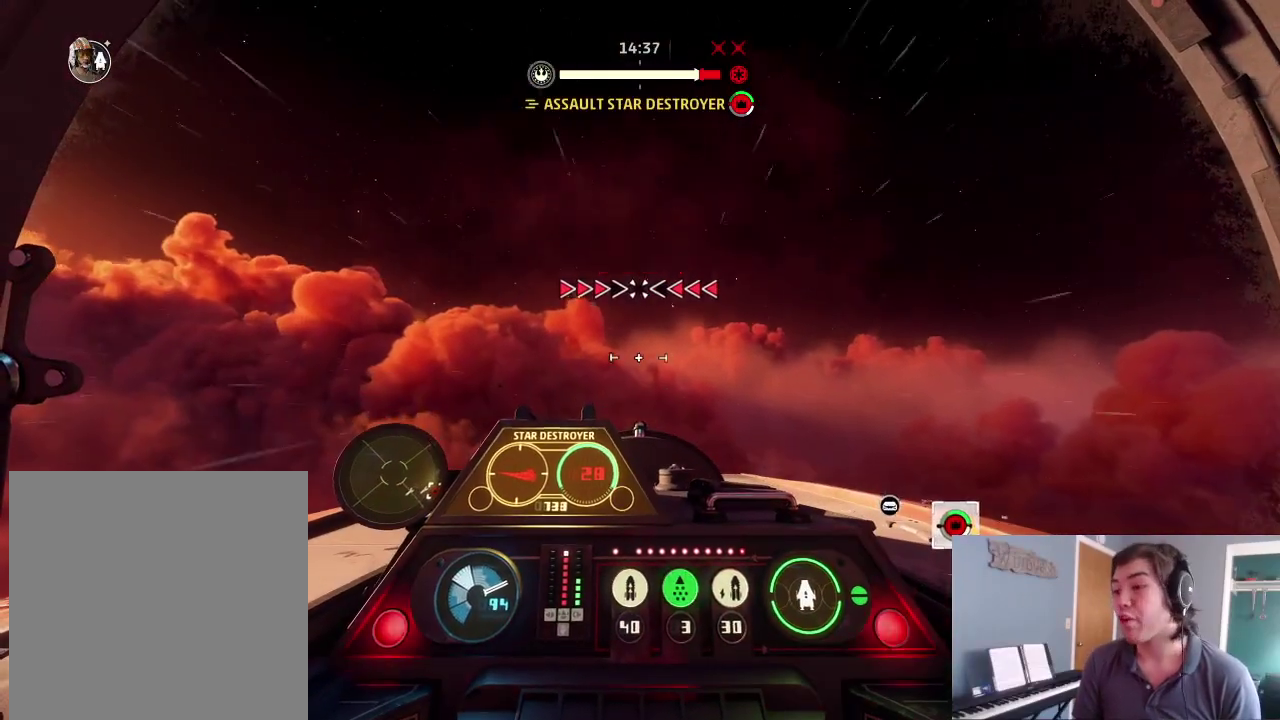
{"dt_ms": 500, "buttons": [], "left_stick": "center", "right_stick": "right", "events": [[33, "left_stick", "up-right"], [33, "right_stick", "up-right"], [133, "left_stick", "center"], [400, "right_stick", "right"]]}
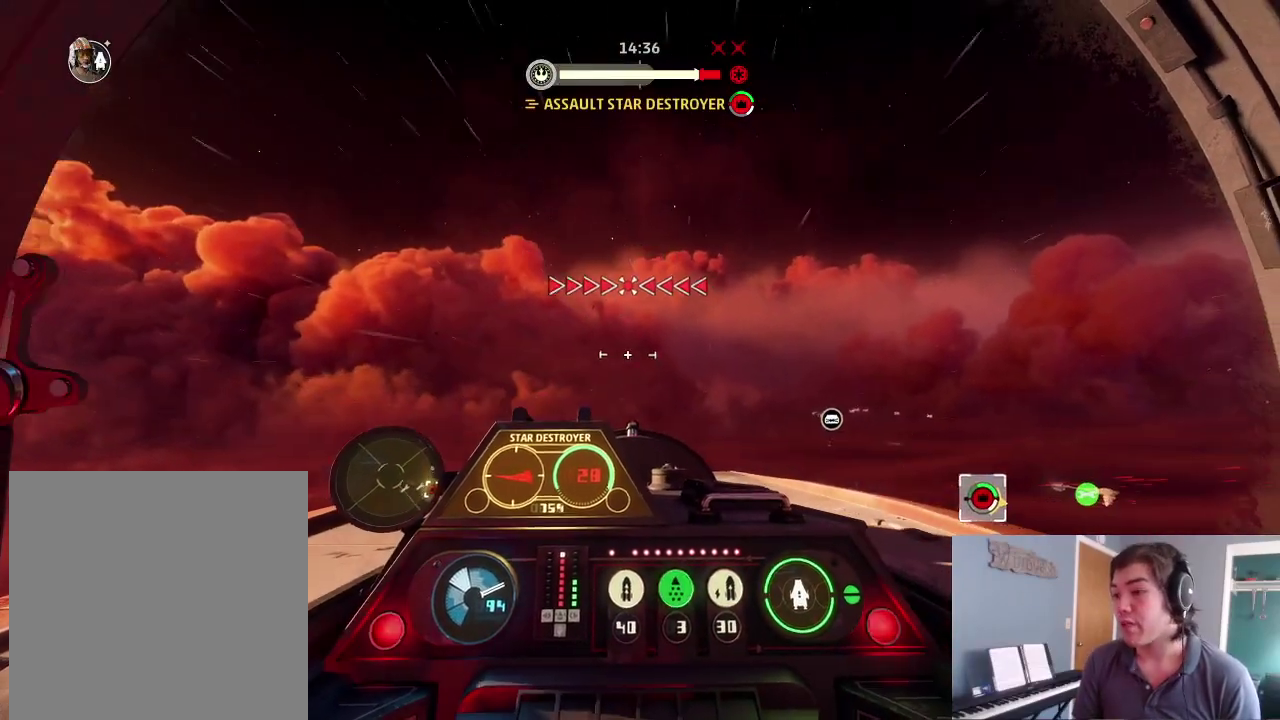
{"dt_ms": 500, "buttons": [], "left_stick": "center", "right_stick": "down-right", "events": [[167, "left_stick", "up-right"], [500, "left_stick", "center"], [500, "right_stick", "down-right"]]}
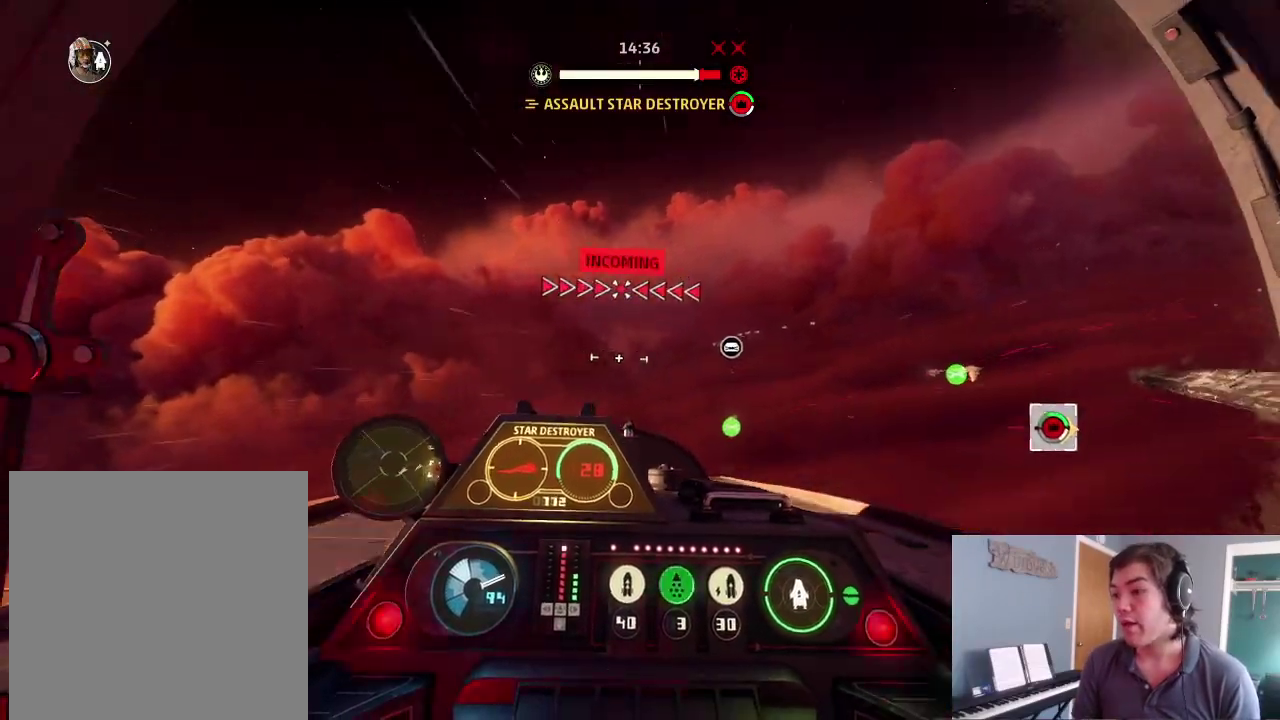
{"dt_ms": 400, "buttons": [], "left_stick": "center", "right_stick": "down-right", "events": []}
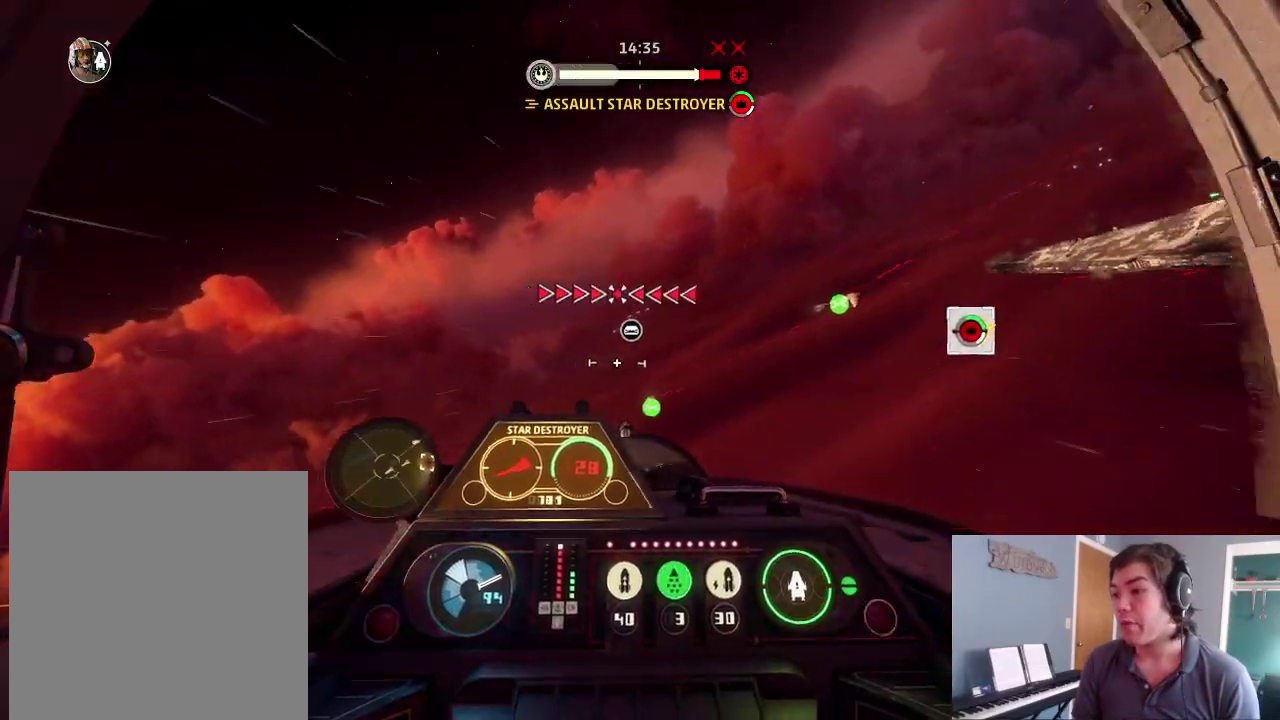
{"dt_ms": 600, "buttons": [], "left_stick": "center", "right_stick": "right", "events": [[367, "right_stick", "right"]]}
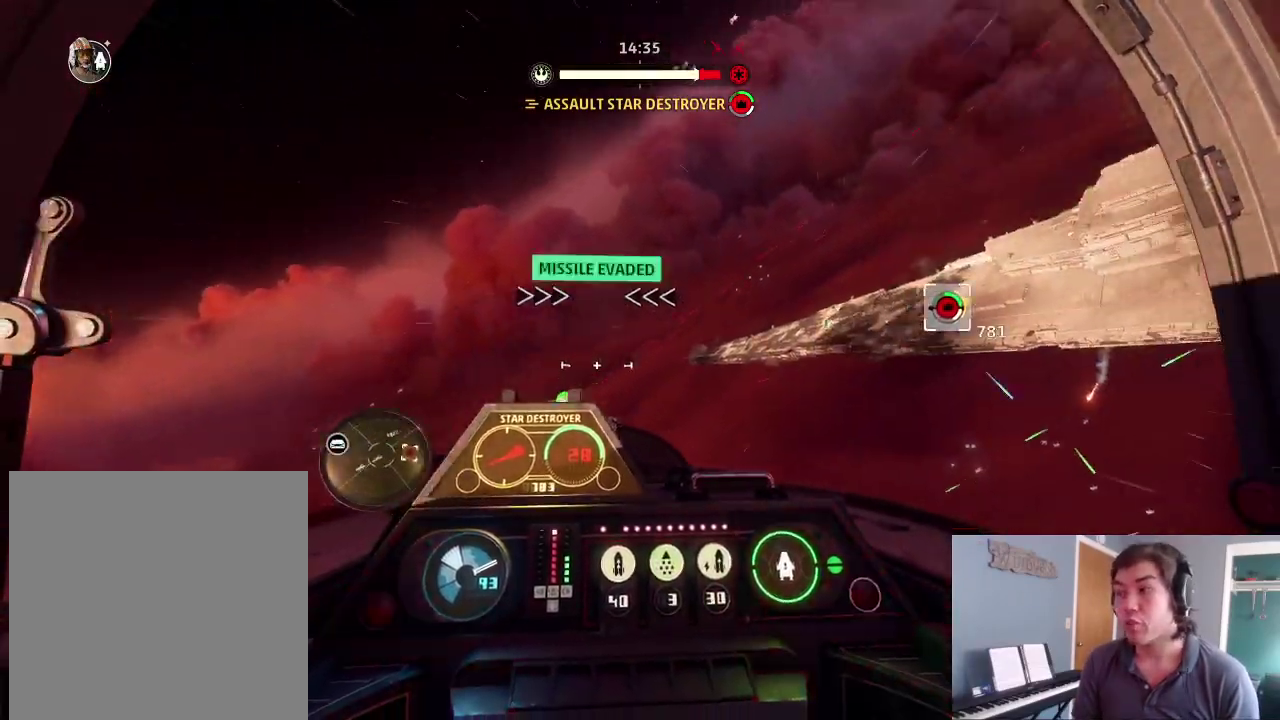
{"dt_ms": 500, "buttons": [], "left_stick": "left", "right_stick": "center", "events": [[433, "right_stick", "center"], [500, "left_stick", "left"]]}
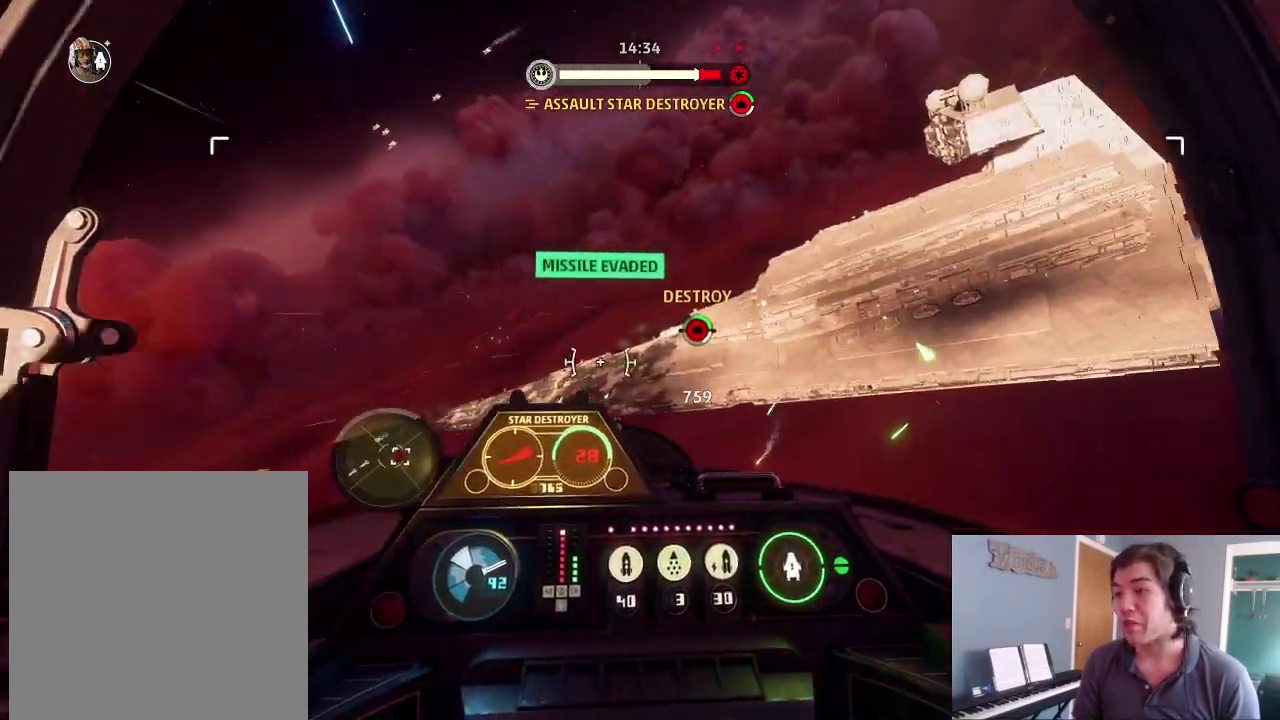
{"dt_ms": 500, "buttons": [], "left_stick": "center", "right_stick": "center", "events": [[67, "right_stick", "right"], [200, "left_stick", "center"], [467, "right_stick", "center"]]}
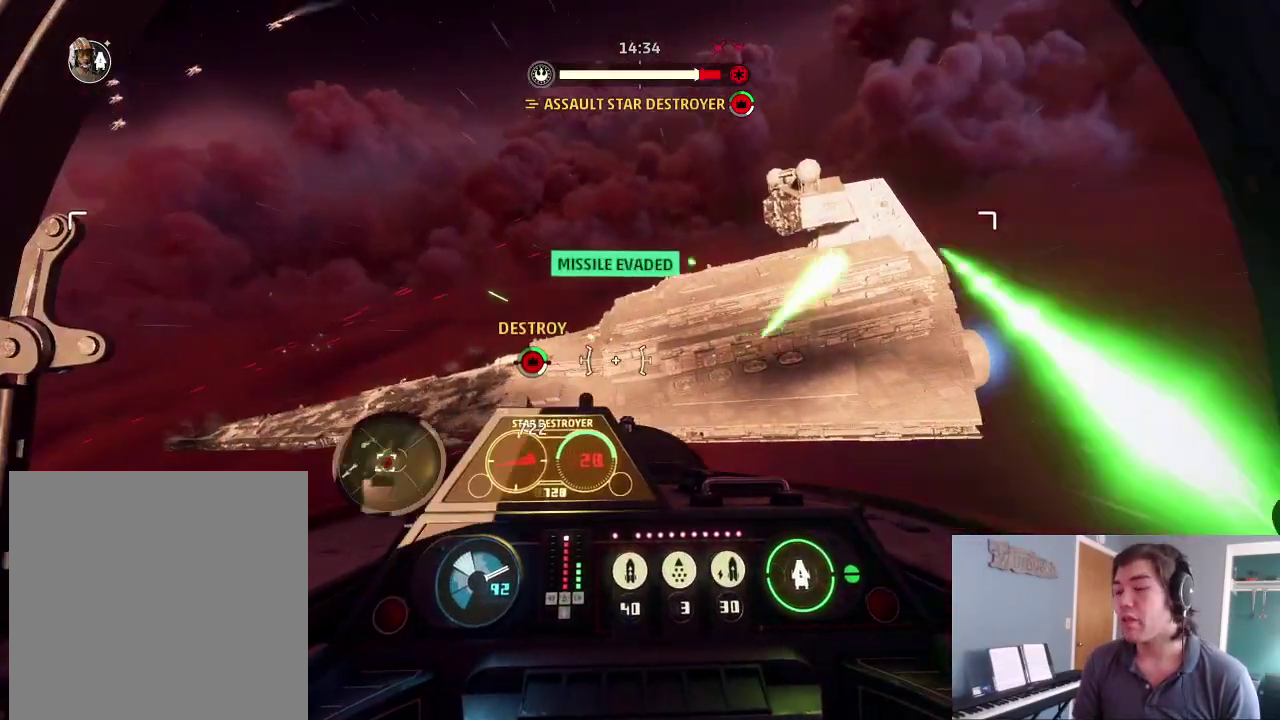
{"dt_ms": 500, "buttons": [], "left_stick": "center", "right_stick": "down", "events": [[167, "right_stick", "up-right"], [233, "right_stick", "center"], [500, "right_stick", "down"]]}
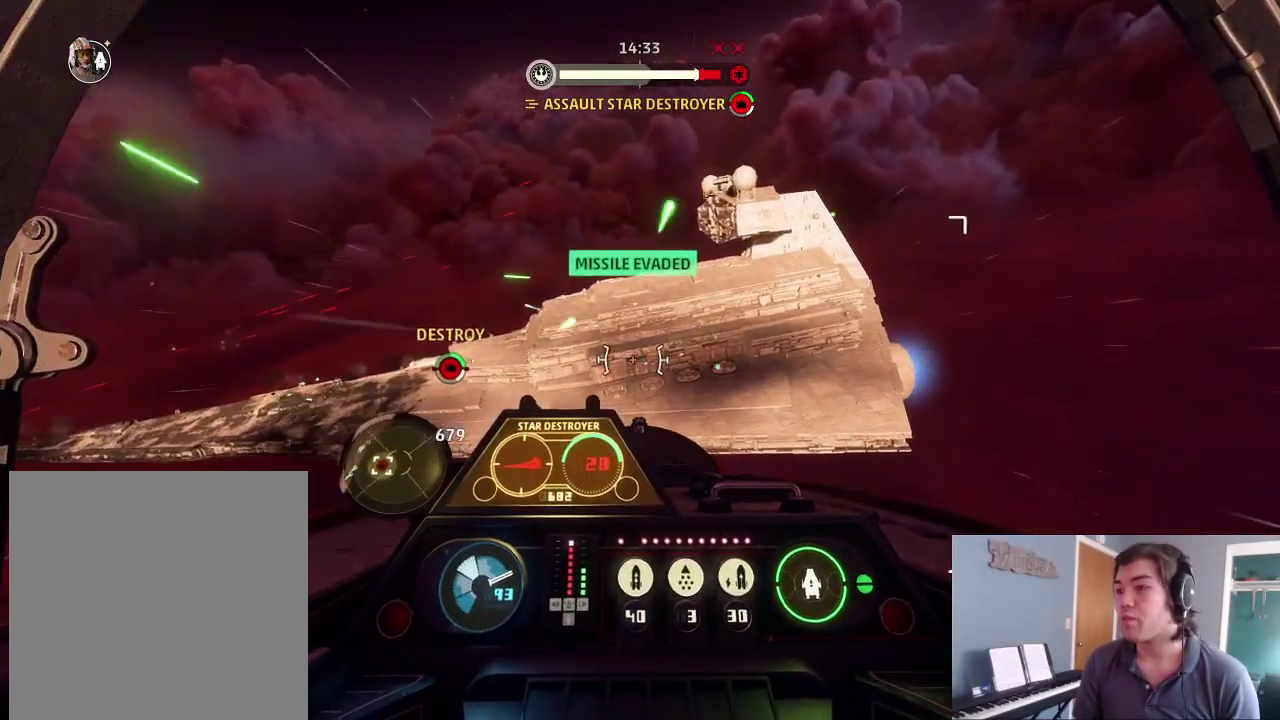
{"dt_ms": 500, "buttons": ["R2"], "left_stick": "center", "right_stick": "up", "events": [[167, "right_stick", "center"], [267, "DPAD_LEFT", "down"], [367, "DPAD_LEFT", "up"], [400, "R2", "down"], [433, "right_stick", "up"]]}
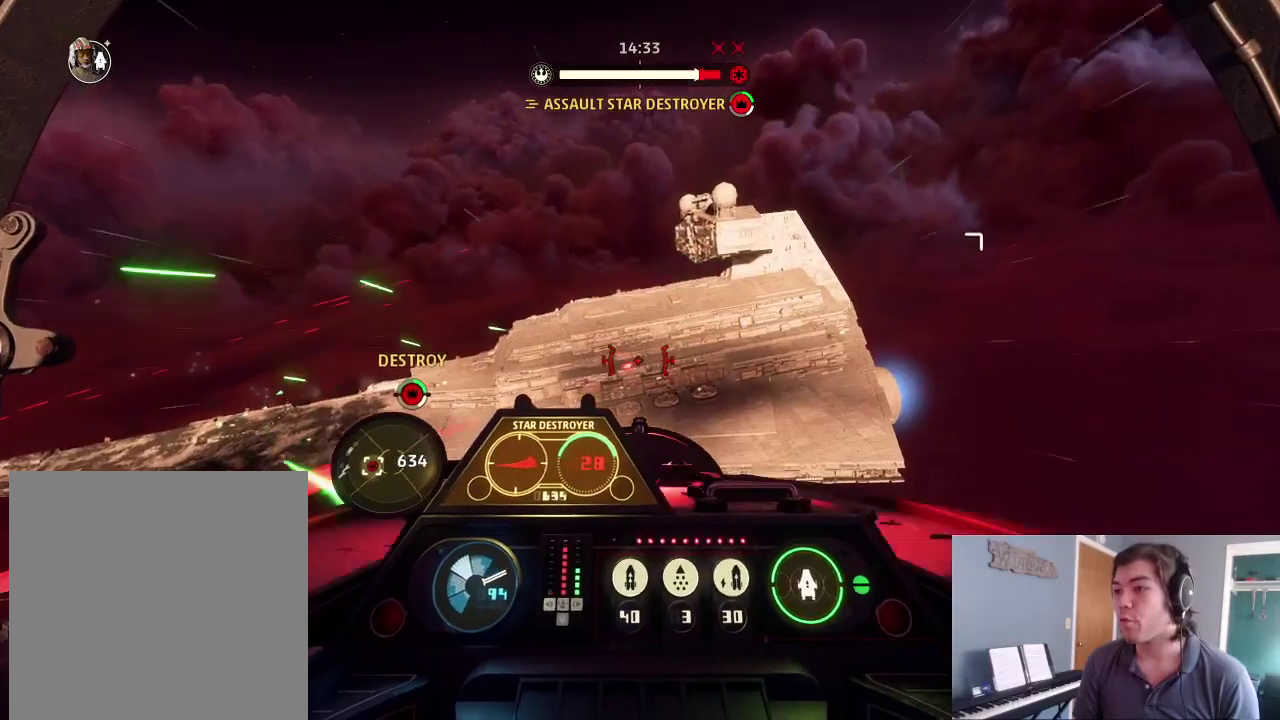
{"dt_ms": 500, "buttons": ["R2"], "left_stick": "center", "right_stick": "left", "events": [[133, "right_stick", "center"], [400, "left_stick", "left"], [433, "right_stick", "left"], [500, "left_stick", "center"]]}